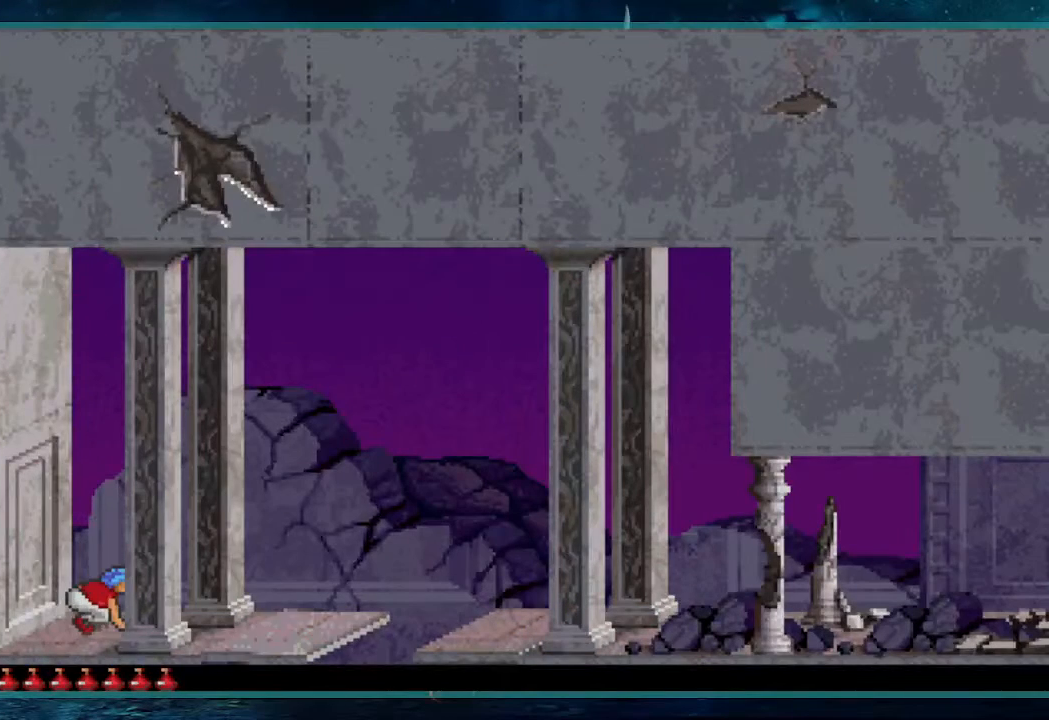
Gameplay with keyboard; each line is a JSON object with the keys held at the frame after it. "events" lists presses ("down") and releases ("up") of "alt", "c", "ctrl", "down", "escape", "g", "l", "left", "right", "shift", "space" and "up" between this image and that frame as [ms after this image, input, new state], when the widget could be followed in between. No other keys are recorded. Mouse input is not recorded.
{"keys": ["down", "right"], "events": [[117, "right", "up"], [217, "right", "down"]]}
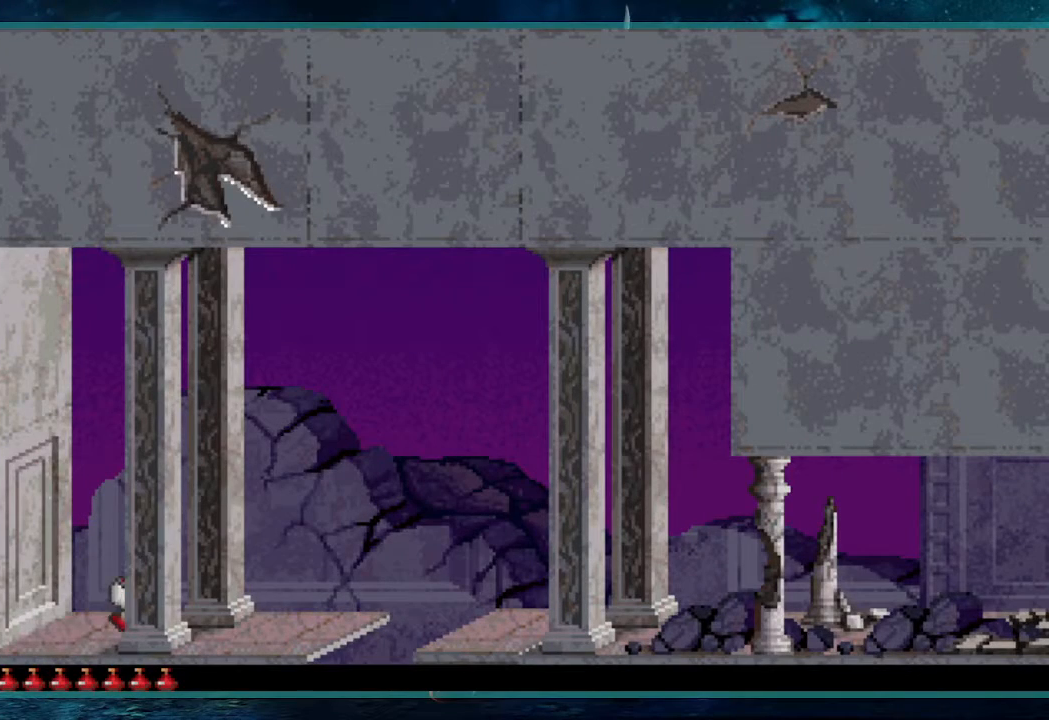
{"keys": ["right", "up"], "events": [[83, "down", "up"], [183, "up", "down"]]}
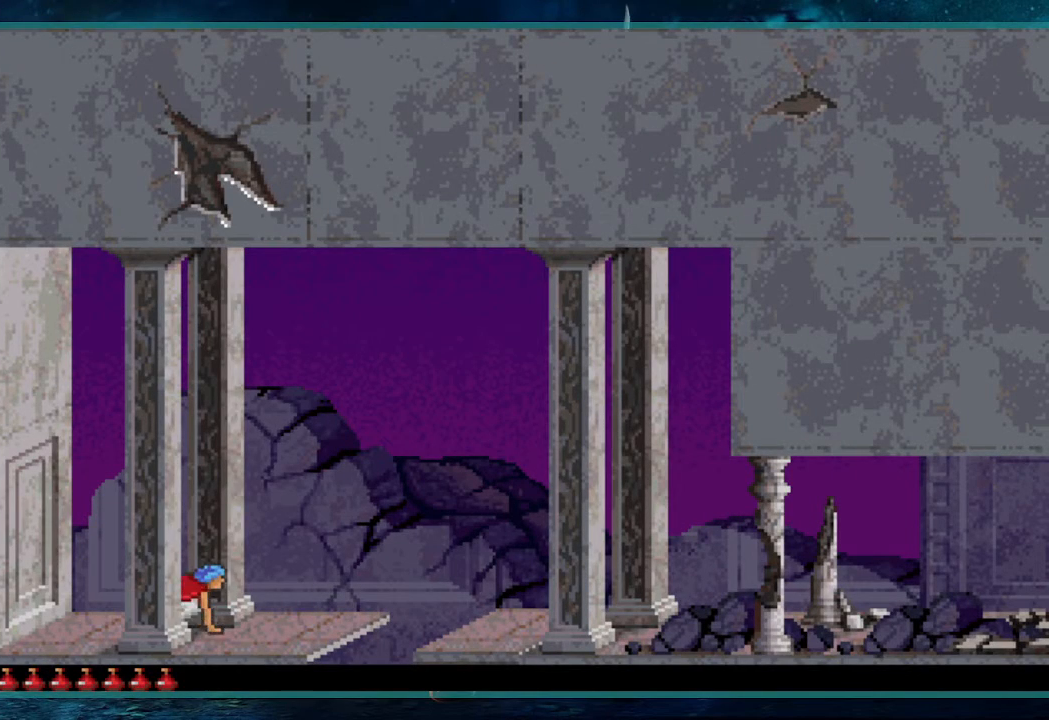
{"keys": ["right", "up"], "events": []}
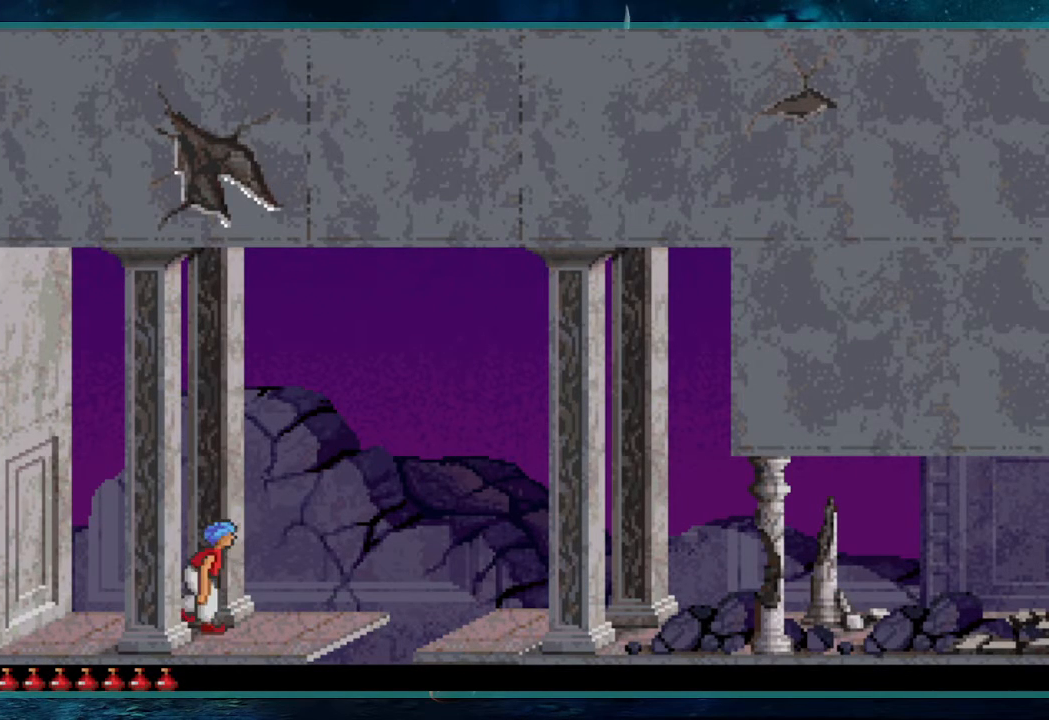
{"keys": ["right", "up"], "events": []}
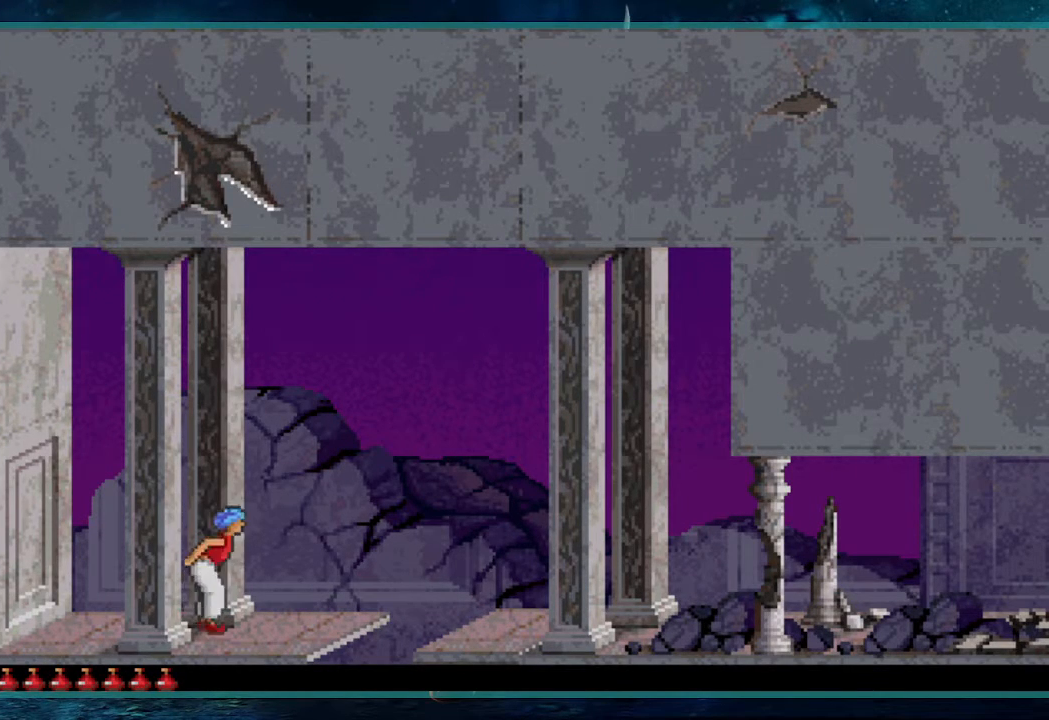
{"keys": ["left"], "events": [[133, "up", "up"], [183, "right", "up"], [283, "left", "down"]]}
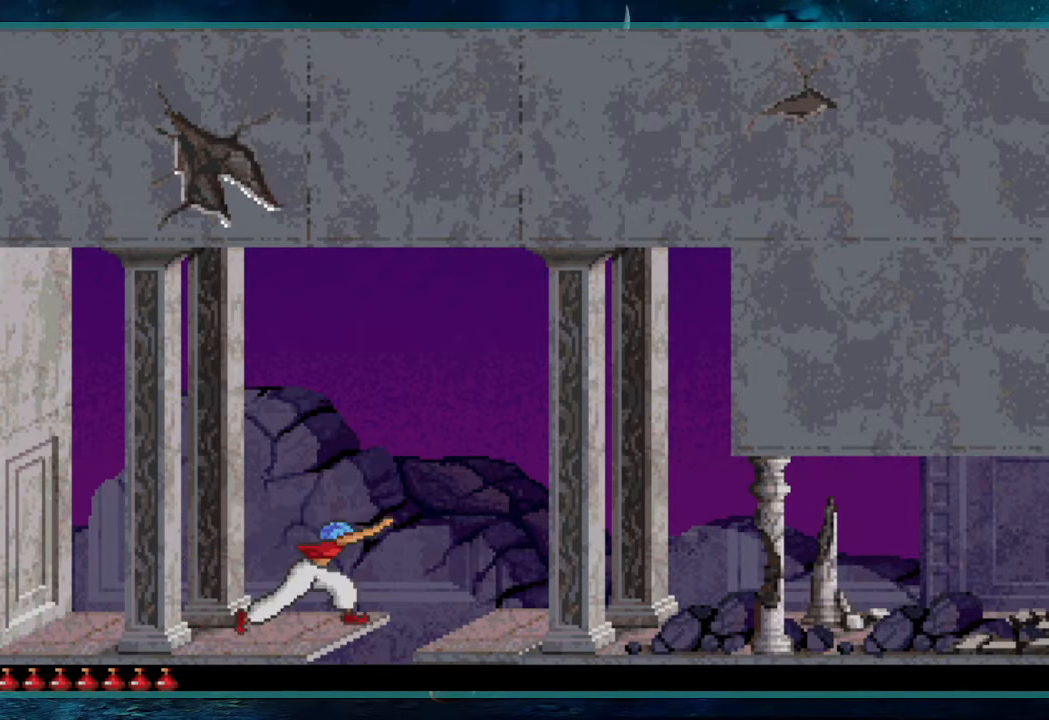
{"keys": ["left"], "events": []}
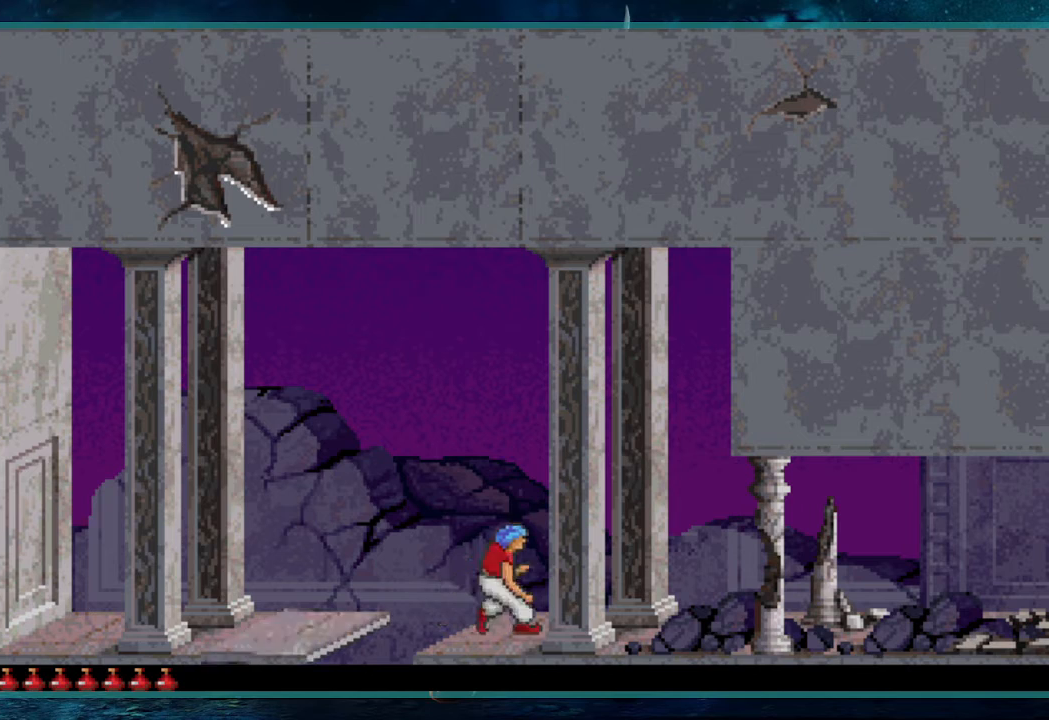
{"keys": ["left"], "events": []}
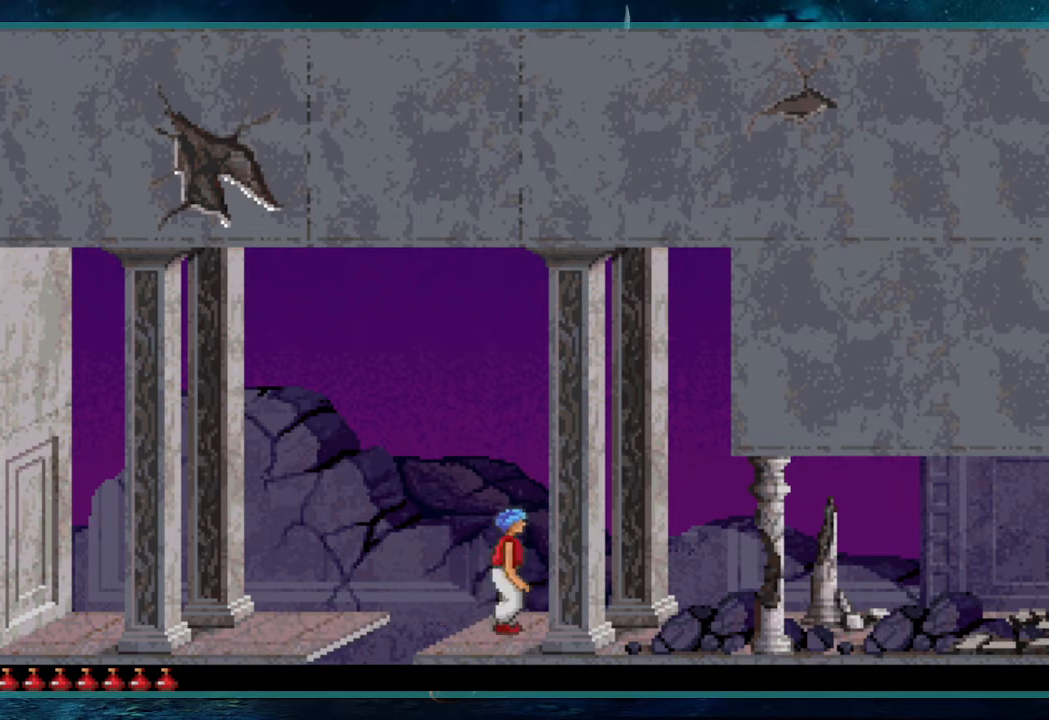
{"keys": ["right"], "events": [[33, "left", "up"], [33, "right", "down"]]}
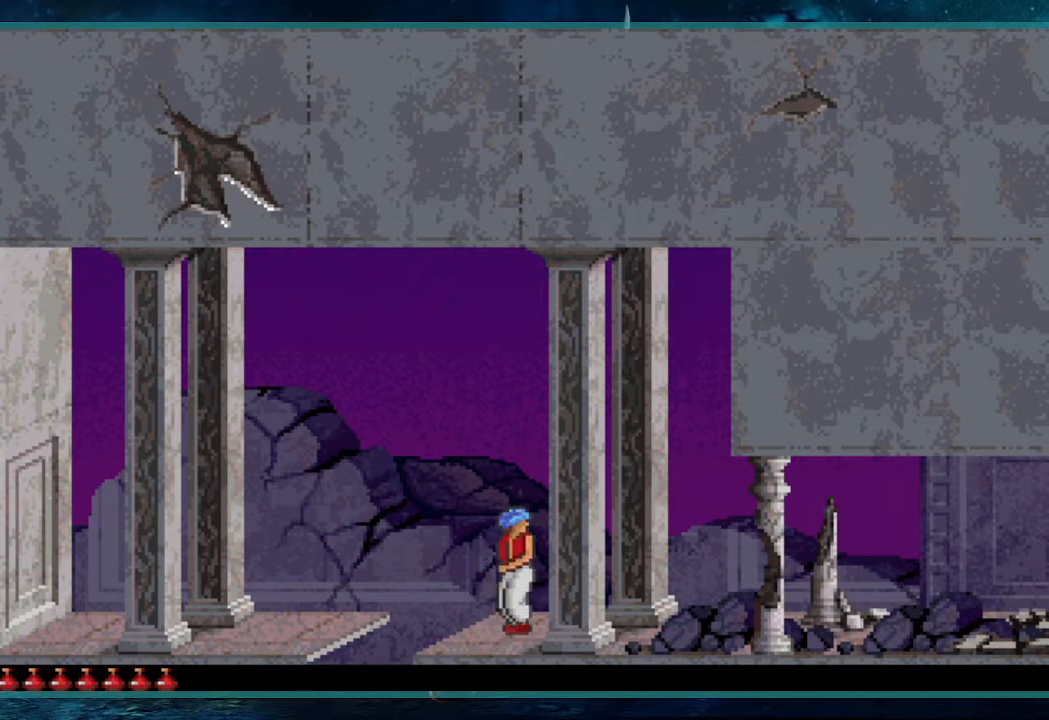
{"keys": ["right"], "events": []}
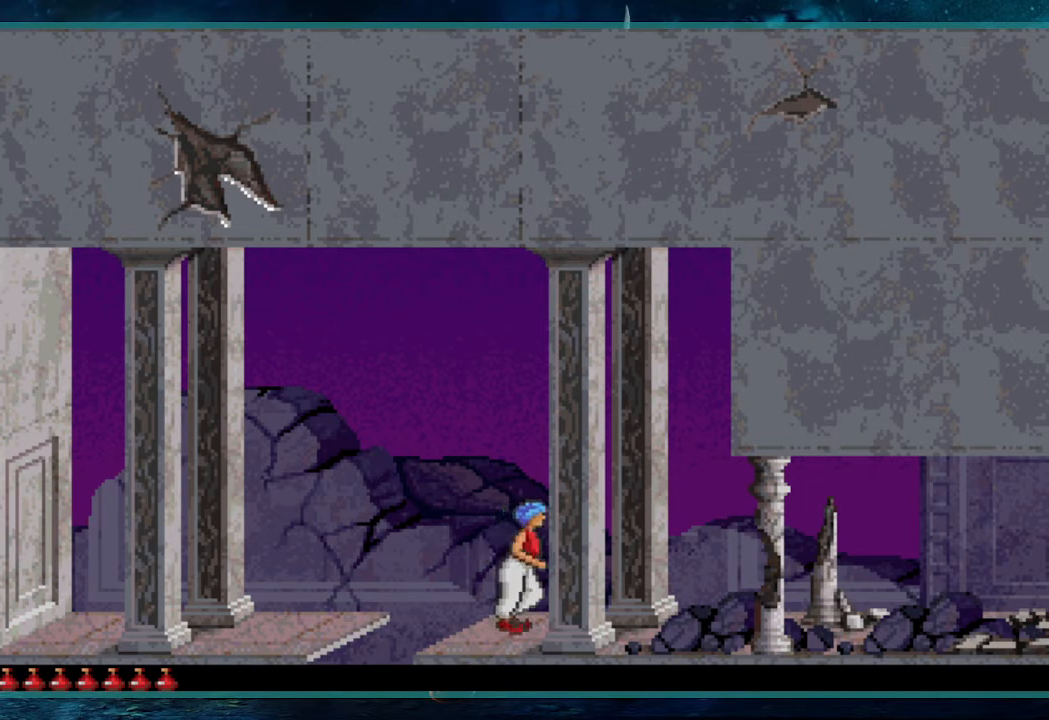
{"keys": ["right", "up"], "events": [[67, "up", "down"]]}
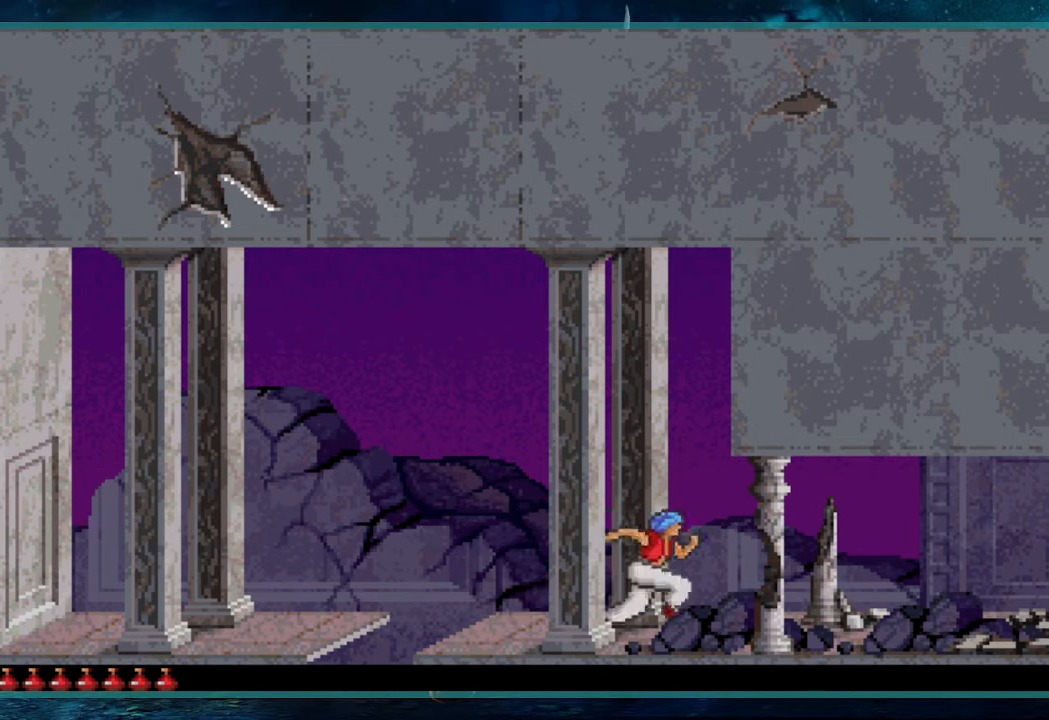
{"keys": ["right"], "events": [[317, "up", "up"]]}
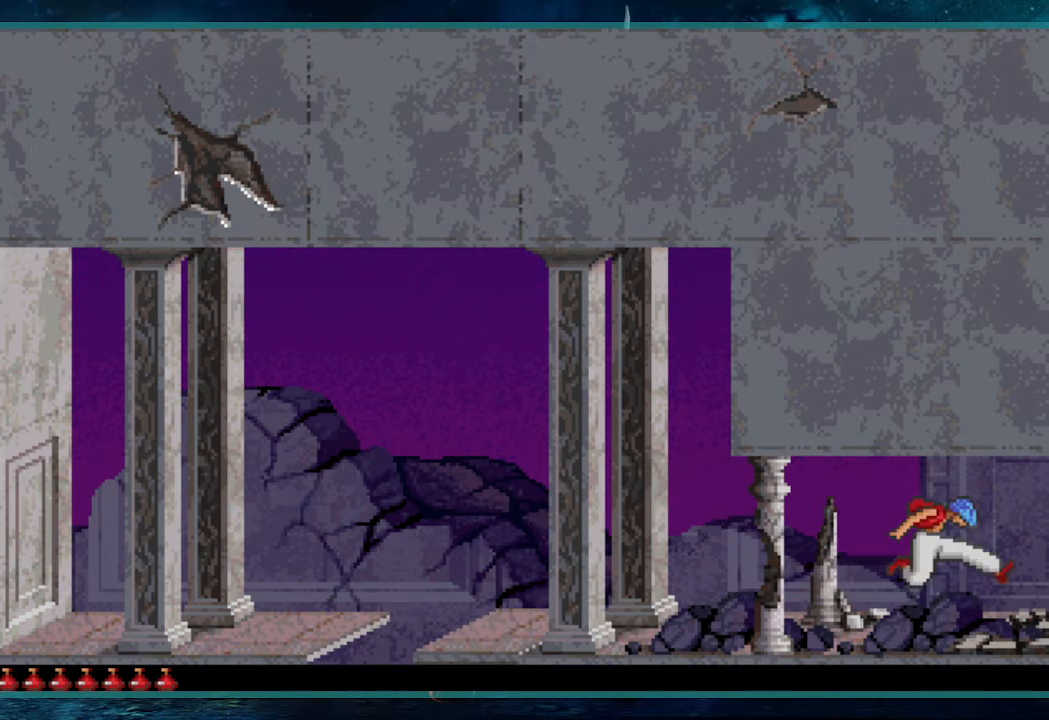
{"keys": ["right"], "events": []}
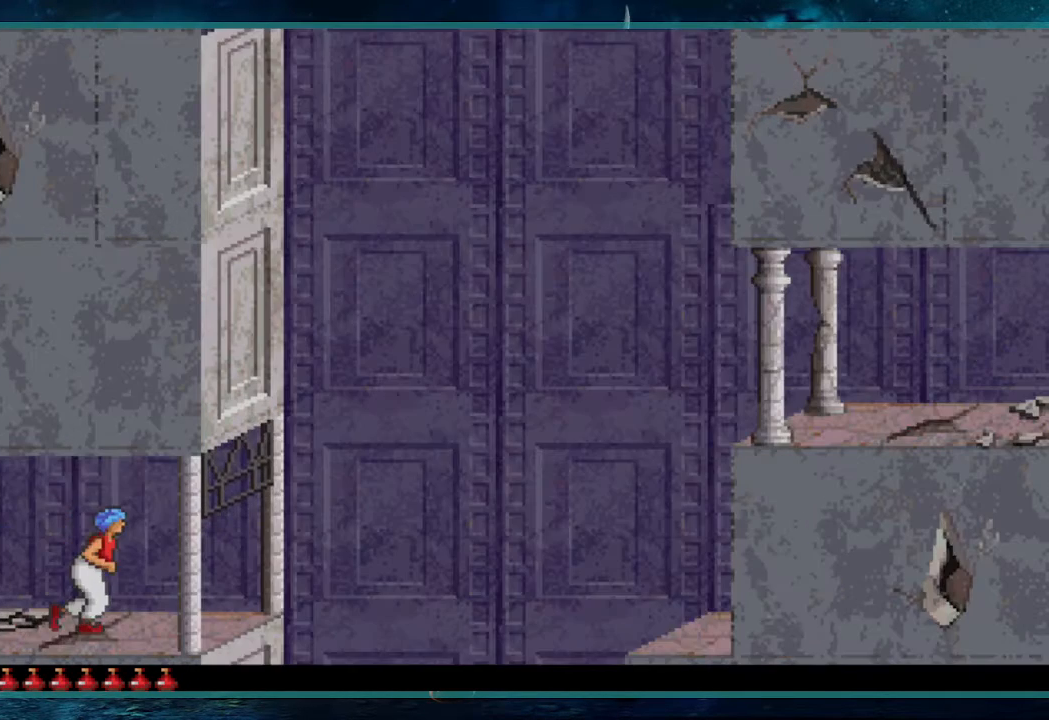
{"keys": ["right", "up"], "events": [[67, "up", "down"]]}
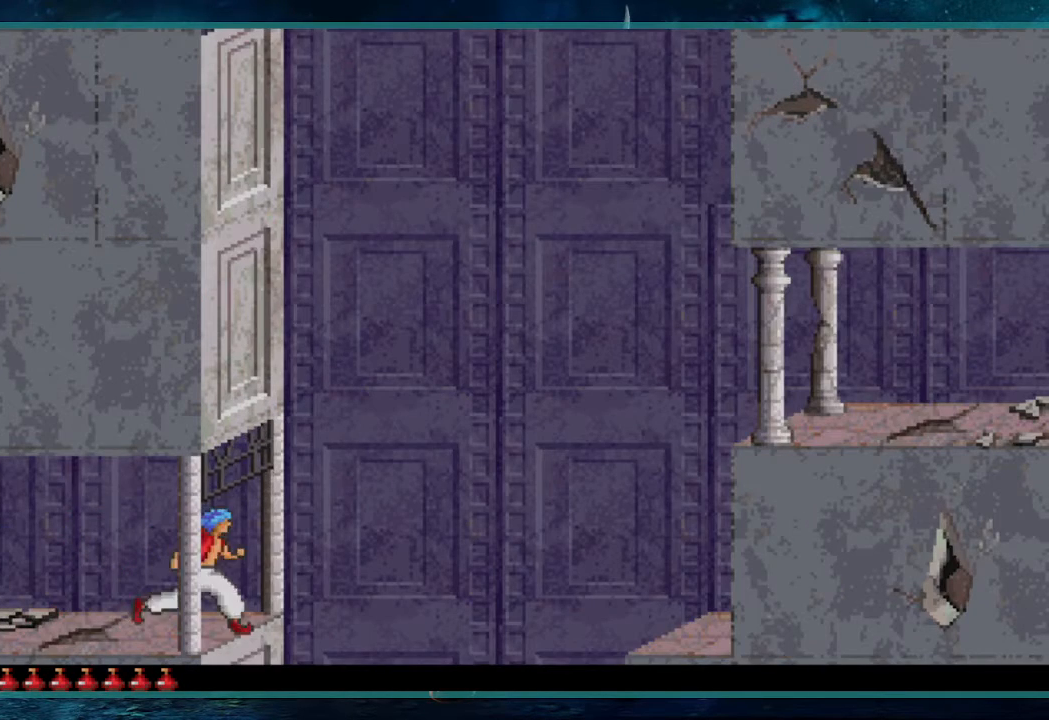
{"keys": ["shift", "up"], "events": [[133, "shift", "down"], [267, "right", "up"]]}
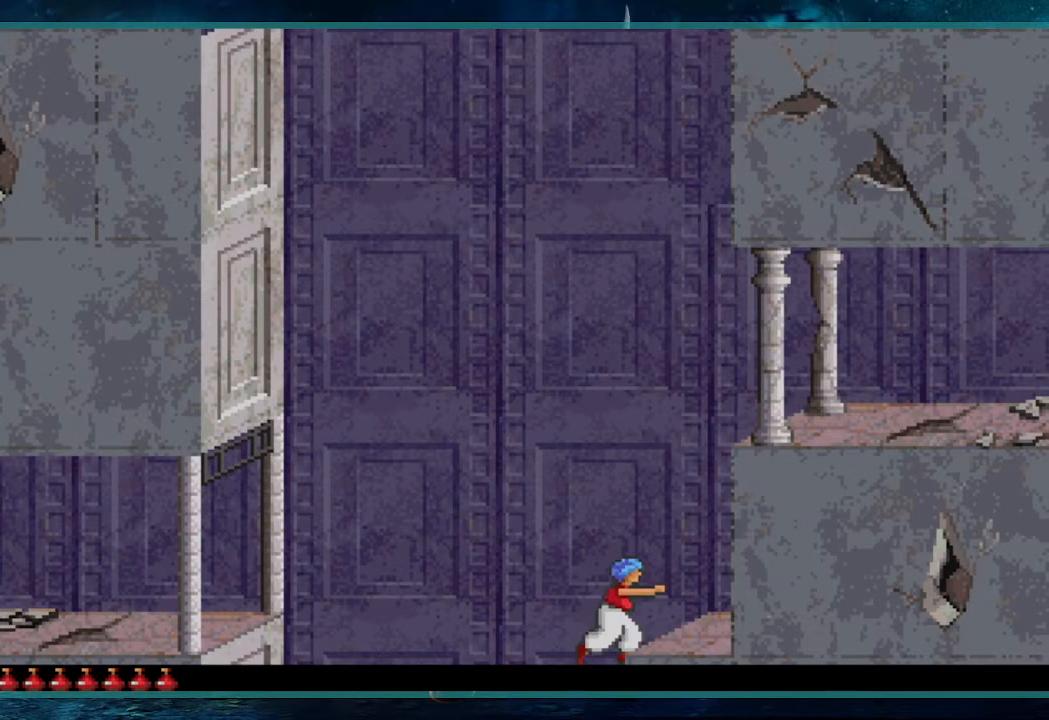
{"keys": ["shift", "up"], "events": []}
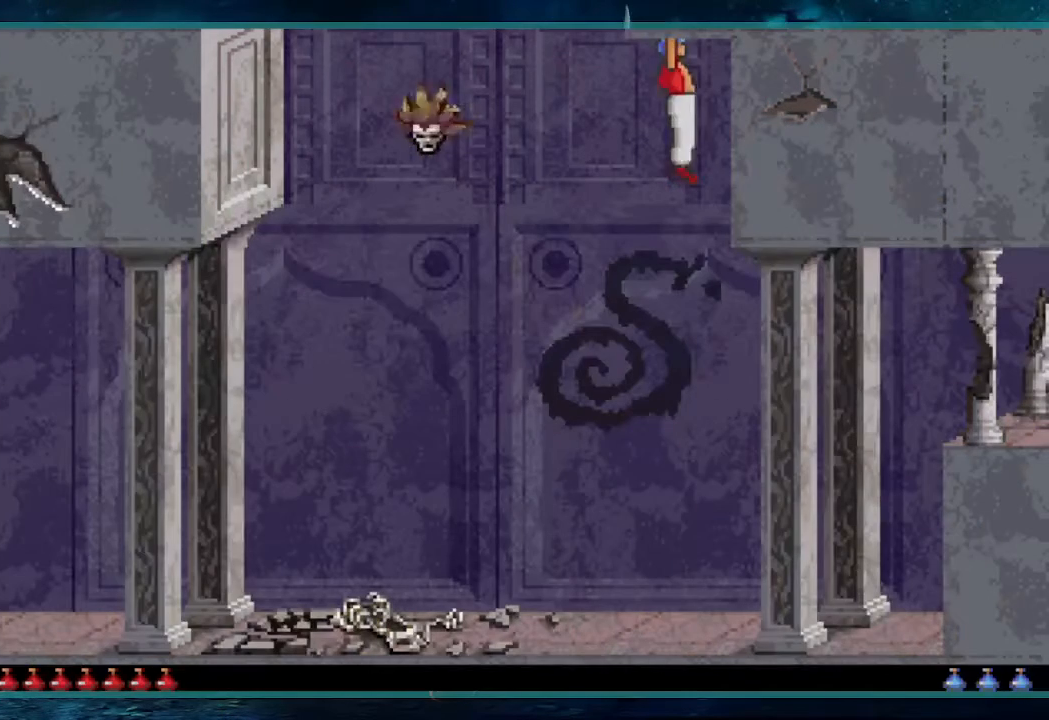
{"keys": ["shift", "up"], "events": []}
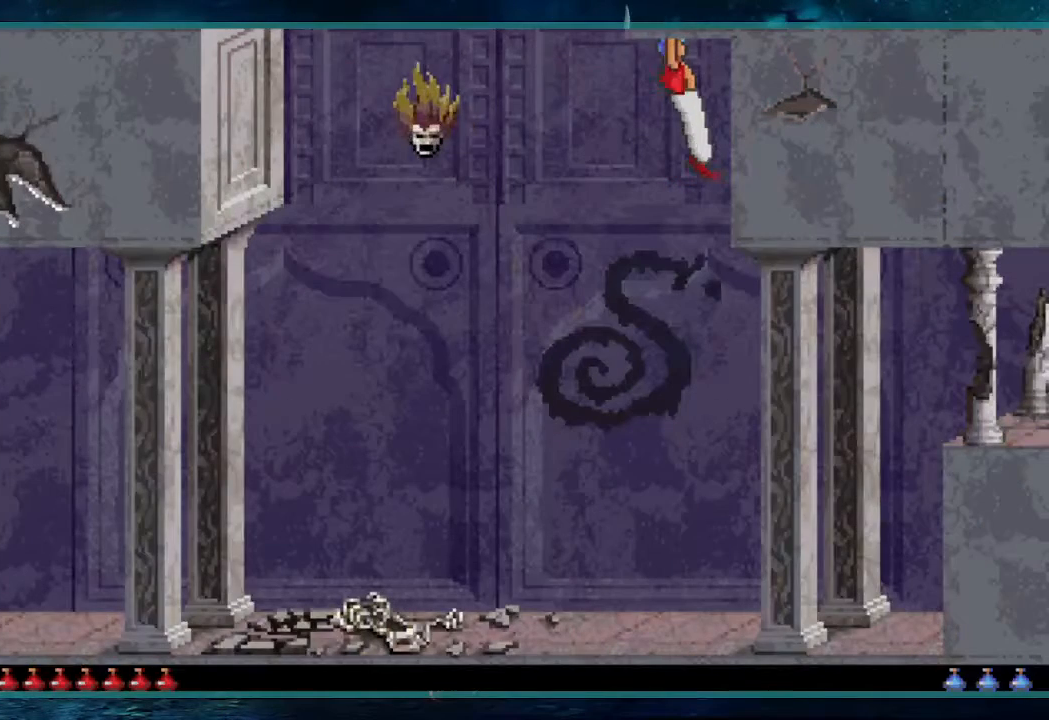
{"keys": ["shift", "up"], "events": []}
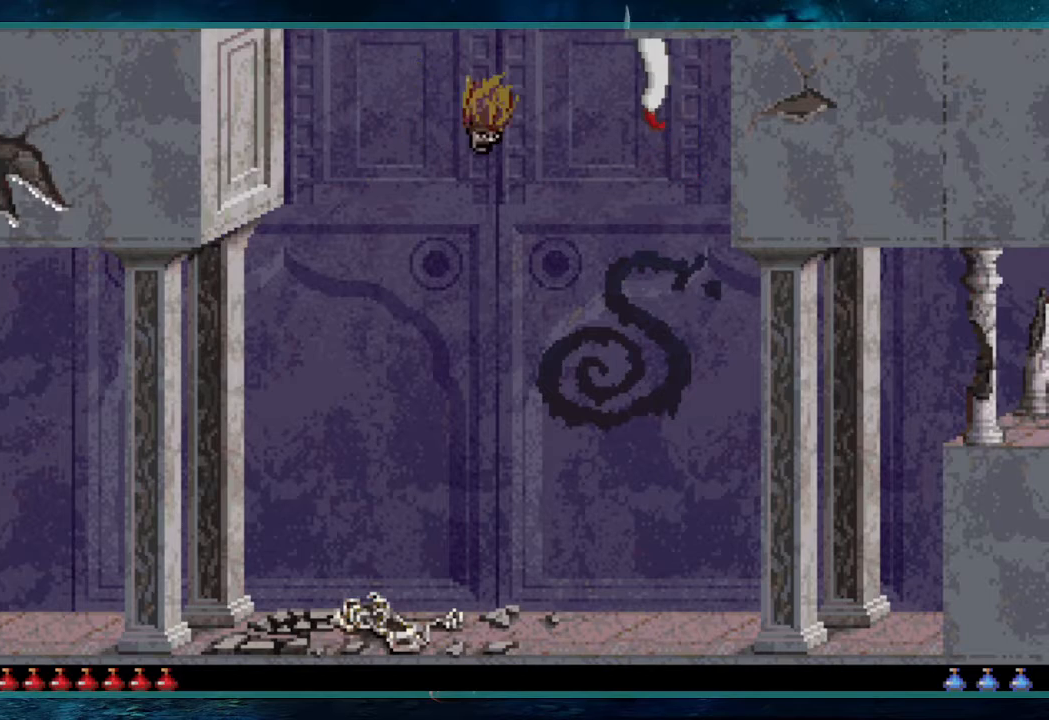
{"keys": ["up"], "events": [[383, "shift", "up"]]}
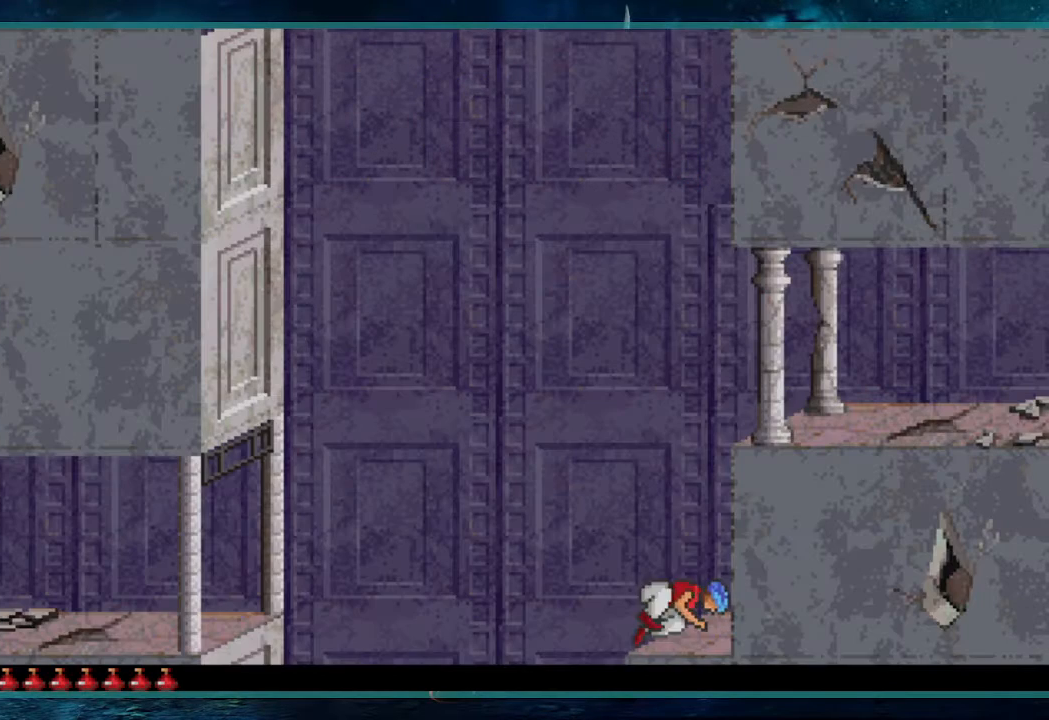
{"keys": ["up"], "events": []}
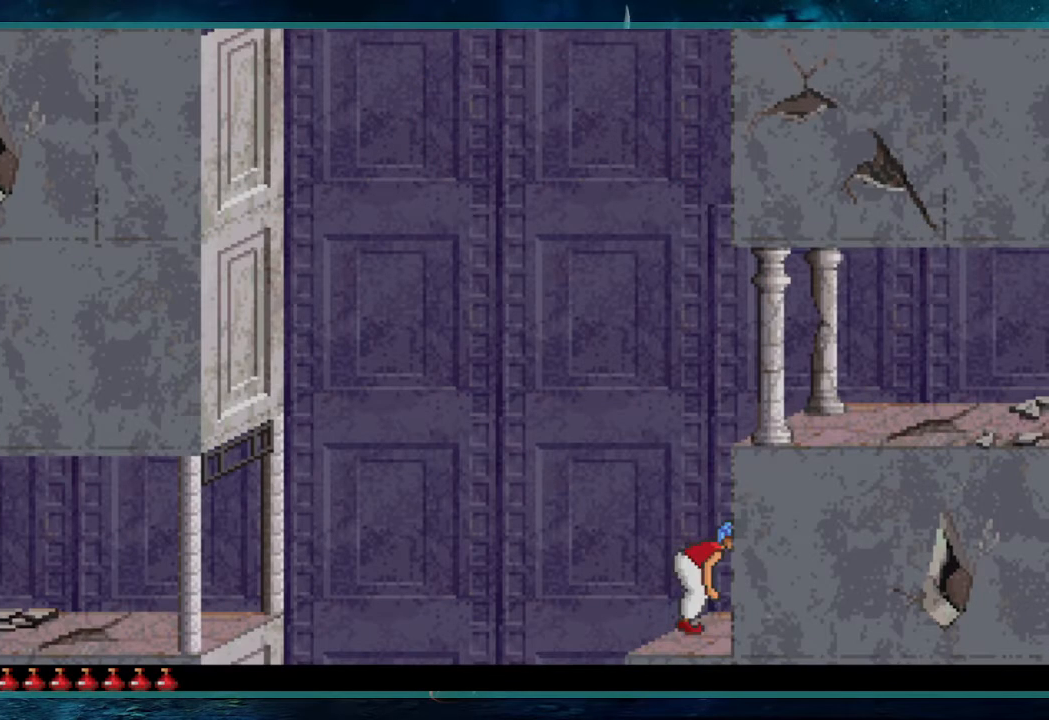
{"keys": ["up"], "events": []}
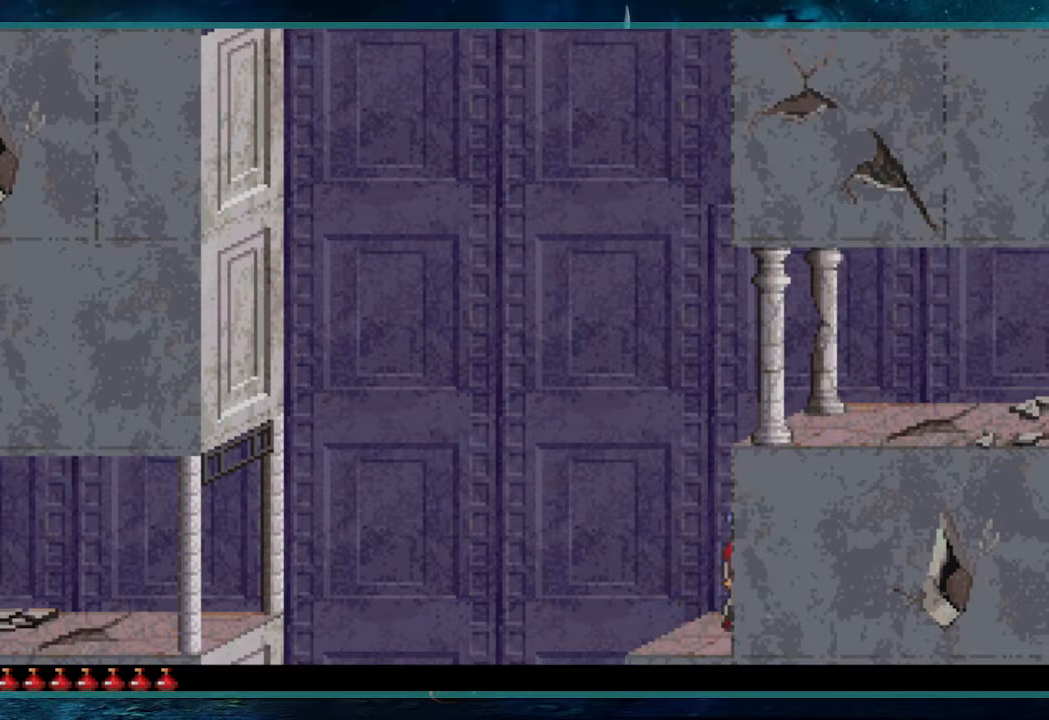
{"keys": ["up"], "events": []}
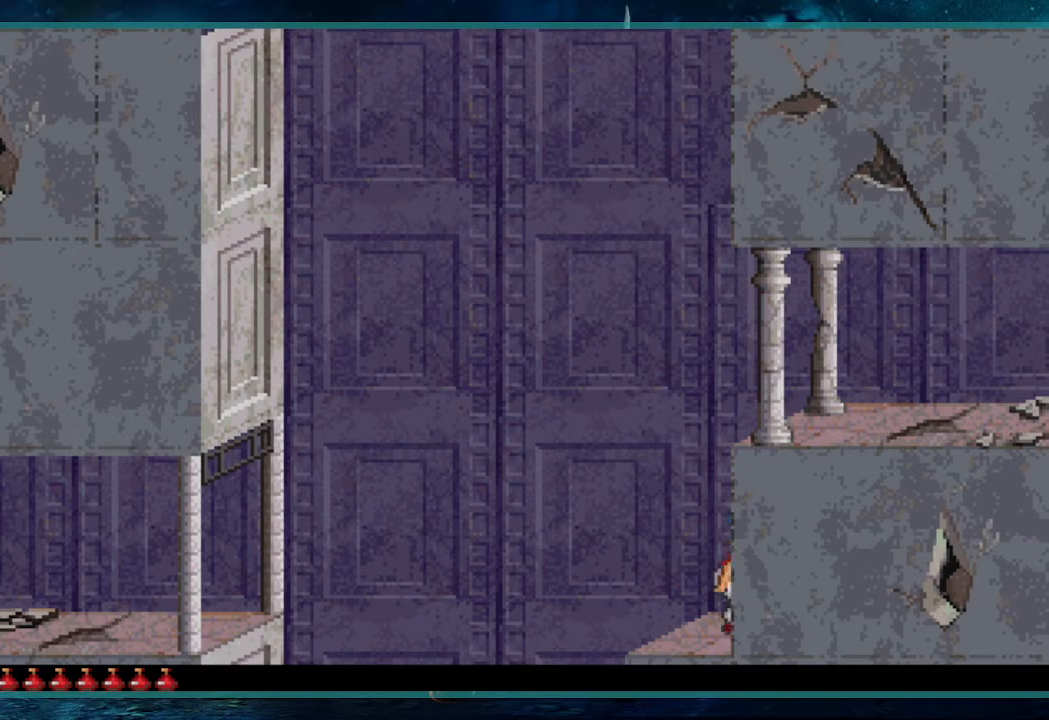
{"keys": ["up"], "events": []}
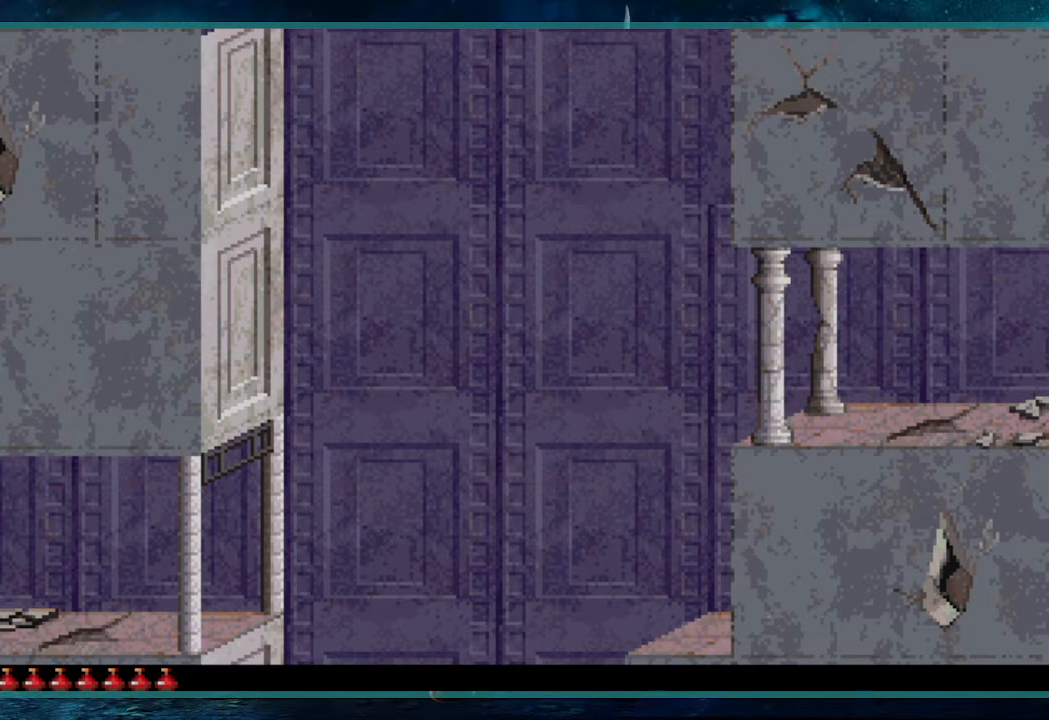
{"keys": ["up"], "events": []}
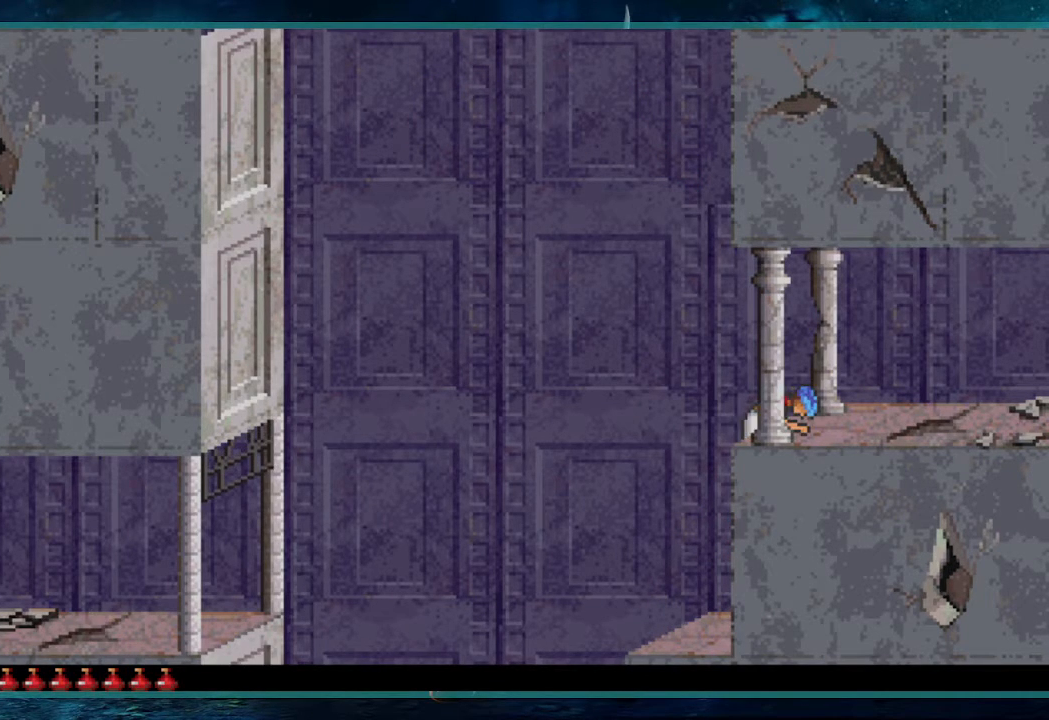
{"keys": ["right"], "events": [[50, "up", "up"], [200, "right", "down"]]}
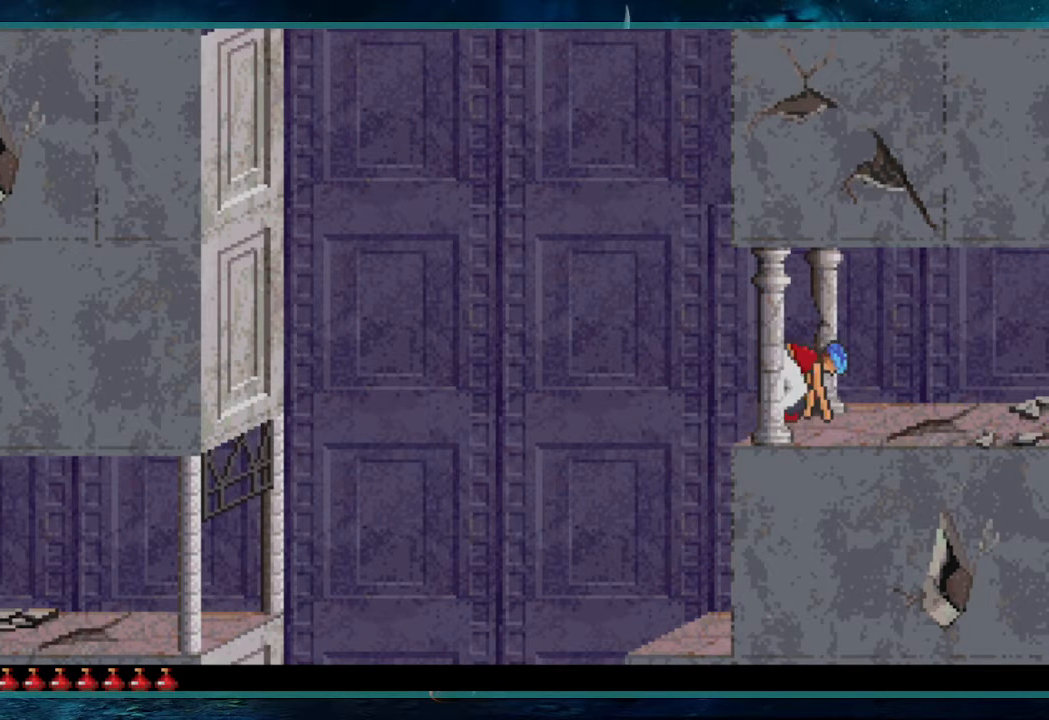
{"keys": ["right"], "events": []}
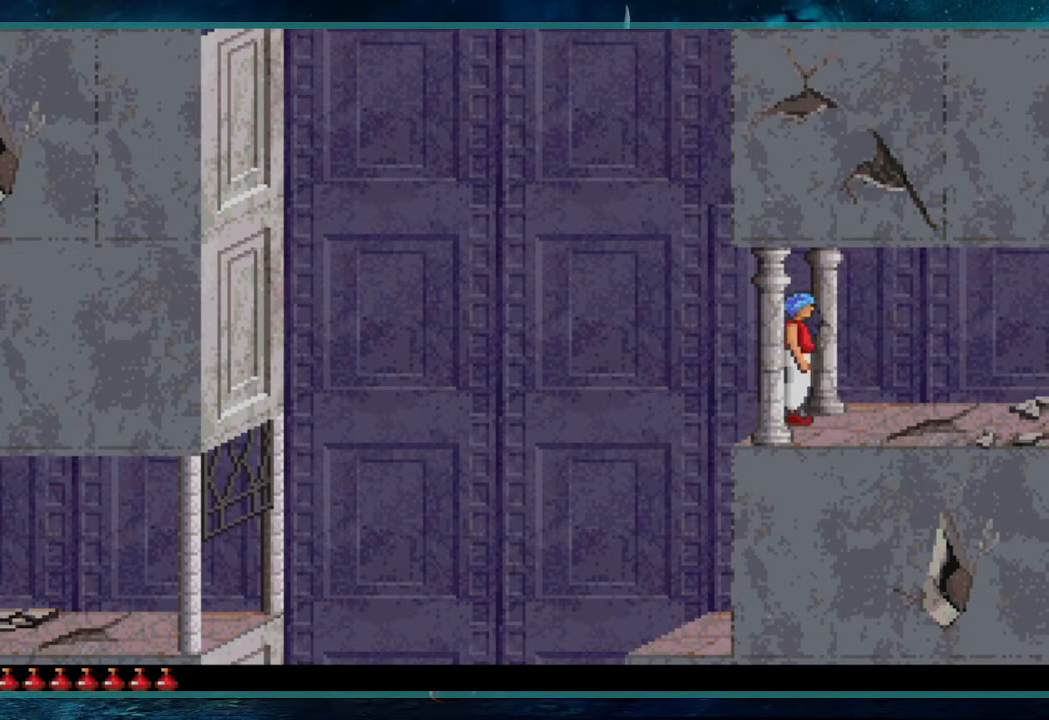
{"keys": ["right"], "events": []}
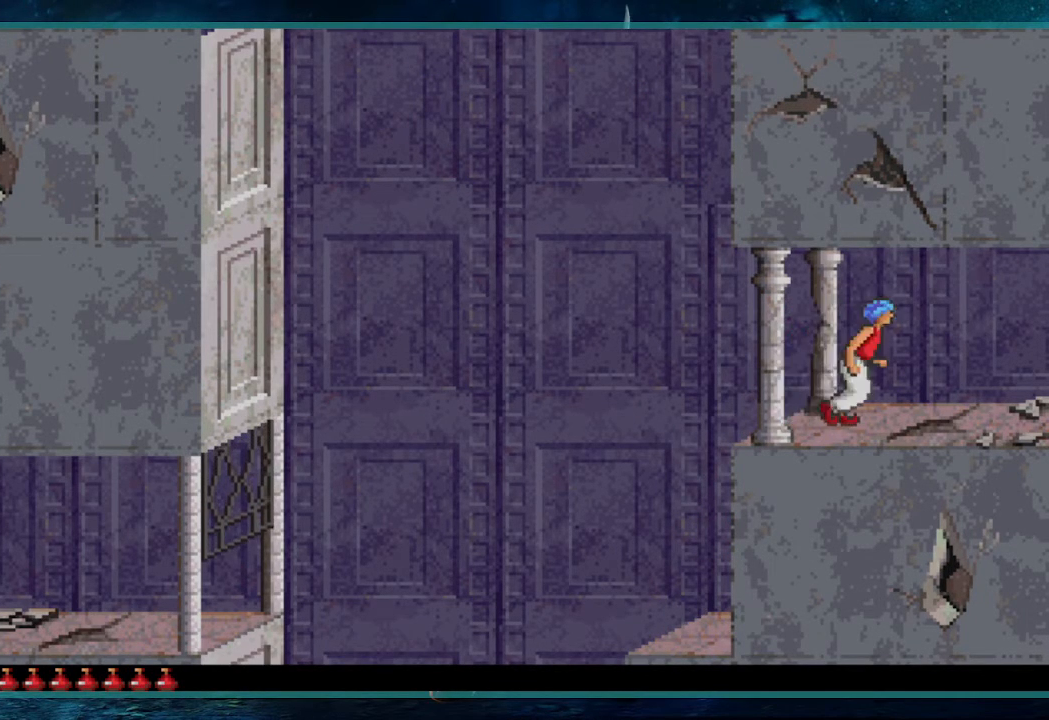
{"keys": ["right", "up"], "events": [[250, "up", "down"]]}
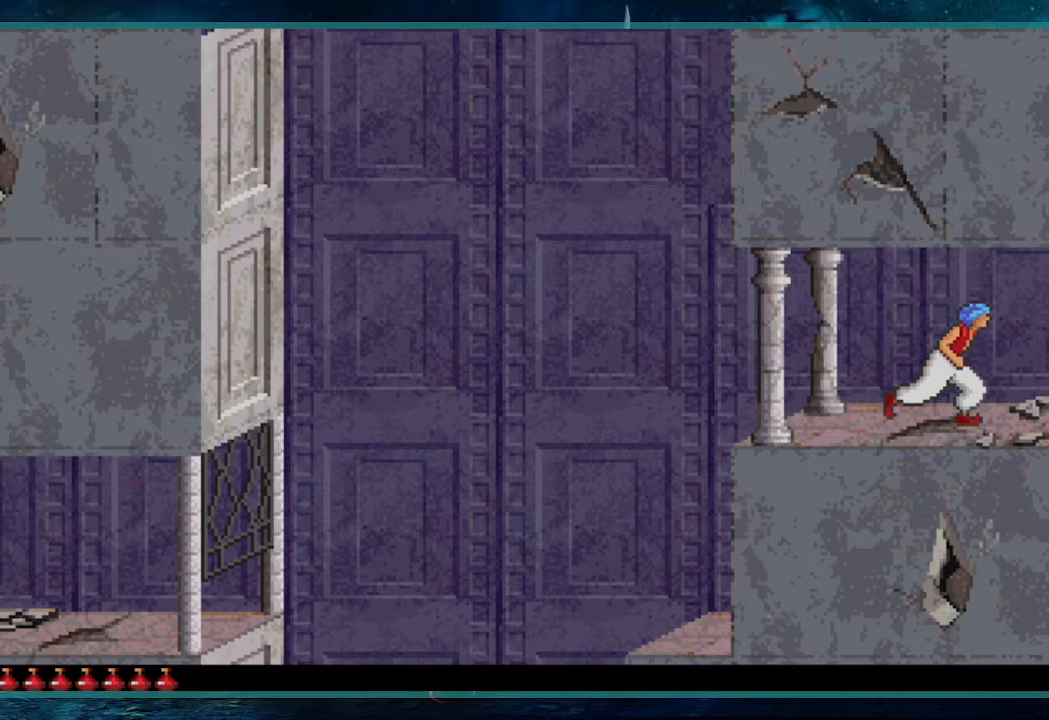
{"keys": ["up"], "events": [[400, "right", "up"]]}
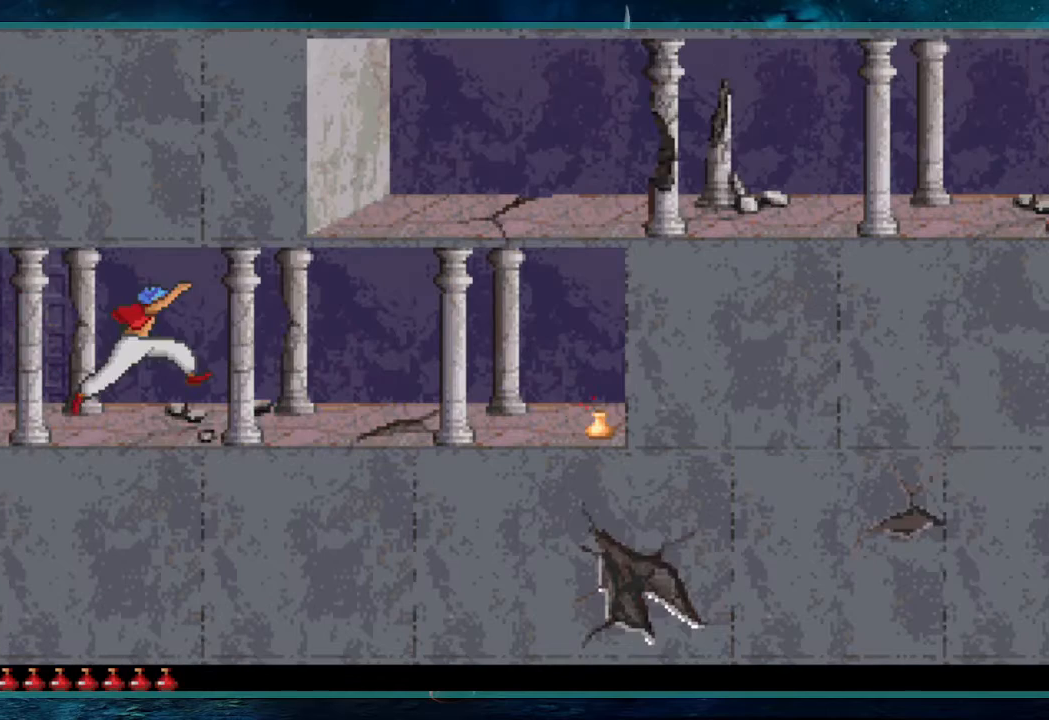
{"keys": ["up"], "events": []}
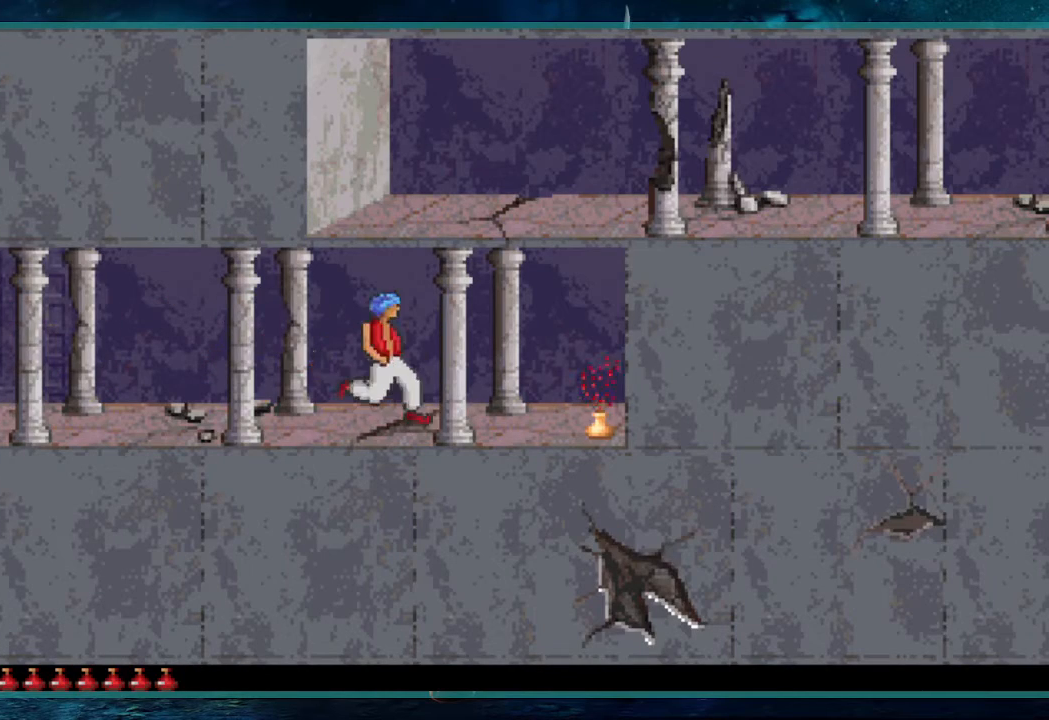
{"keys": ["up"], "events": []}
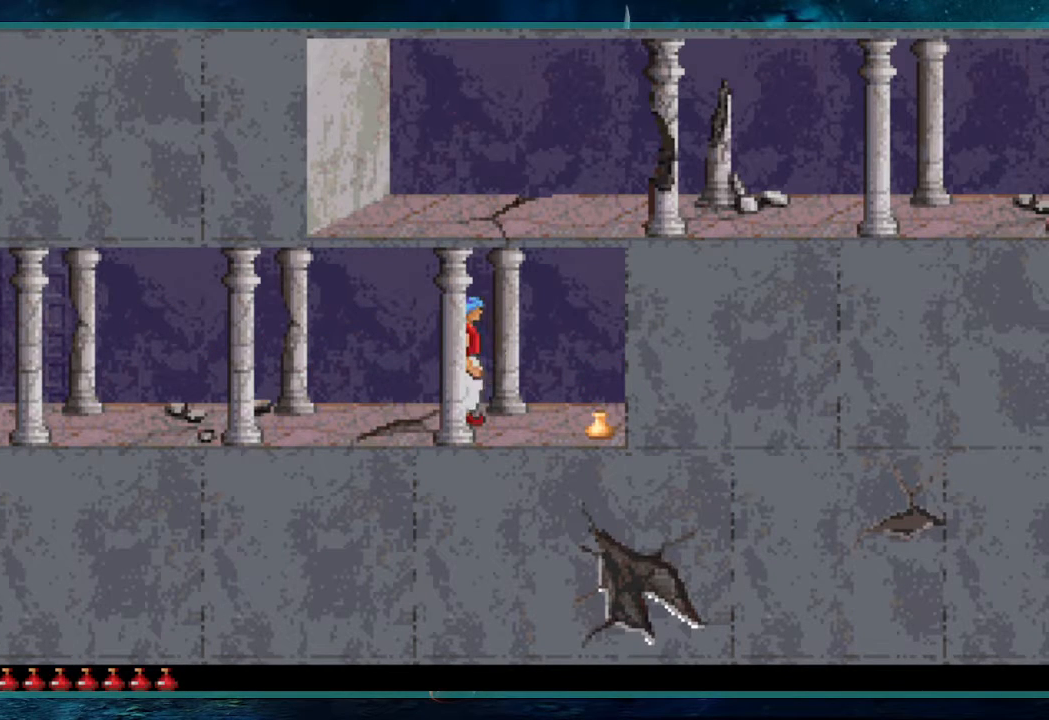
{"keys": ["shift"], "events": [[267, "up", "up"], [300, "shift", "down"]]}